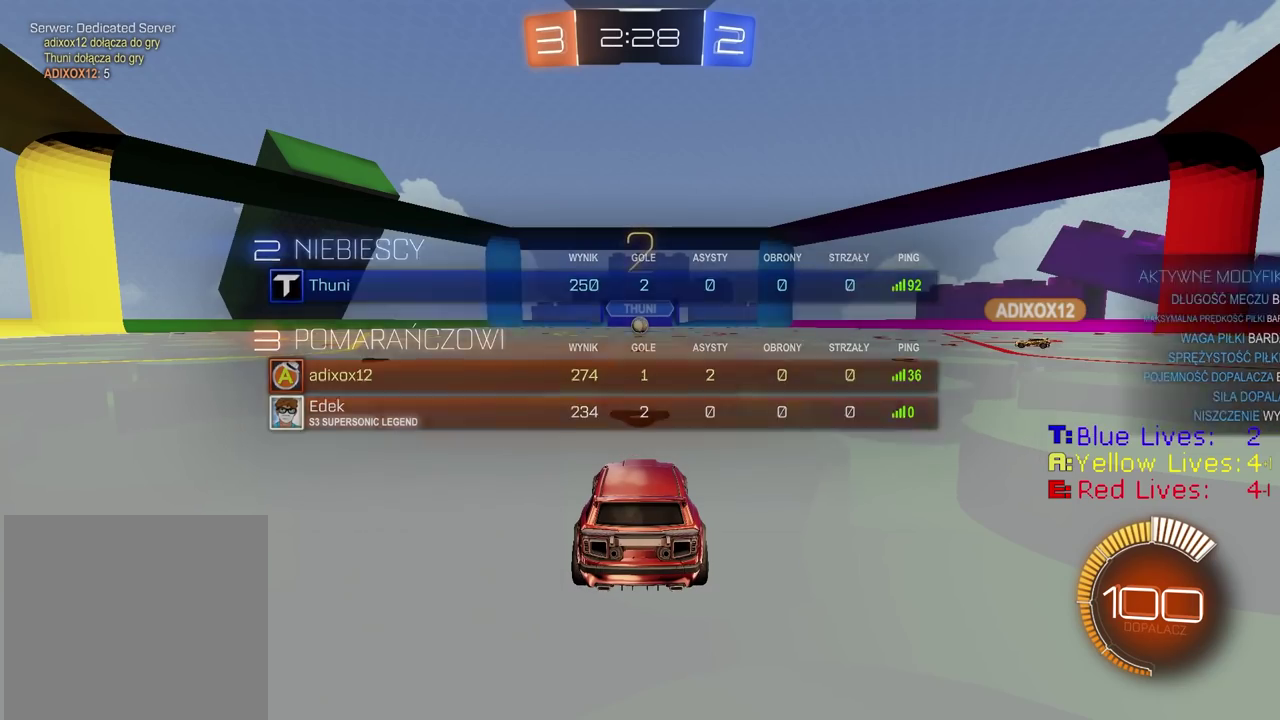
Gameplay with a controller (PlayStation layout); each line is a JSON object with the inputs held at the frame after it. "events" lists button and stick changes between this image and that frame as [ms after this image, input, new state], when the widget could be followed in between.
{"buttons": ["TRIANGLE", "R2"], "left_stick": "center", "right_stick": "center", "events": [[33, "TRIANGLE", "up"], [117, "TRIANGLE", "down"], [183, "TRIANGLE", "up"], [300, "TRIANGLE", "down"], [350, "TRIANGLE", "up"], [450, "TRIANGLE", "down"]]}
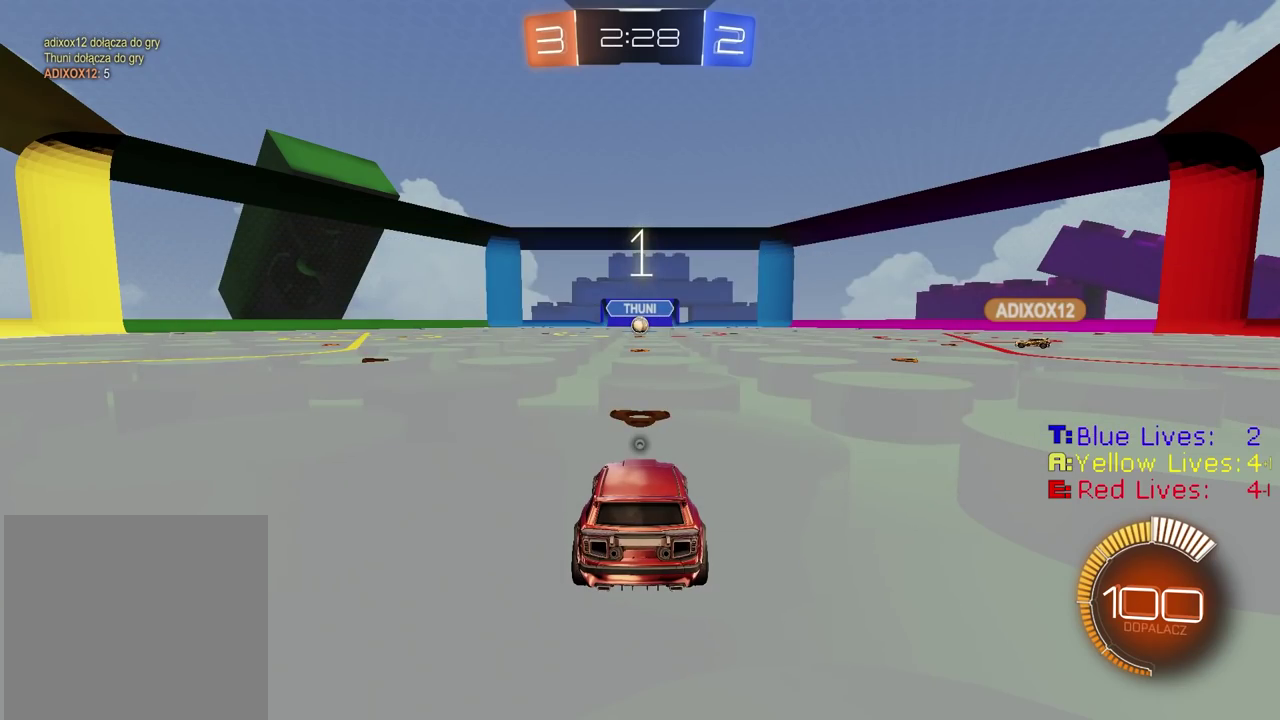
{"buttons": ["R2"], "left_stick": "center", "right_stick": "center", "events": [[17, "TRIANGLE", "up"]]}
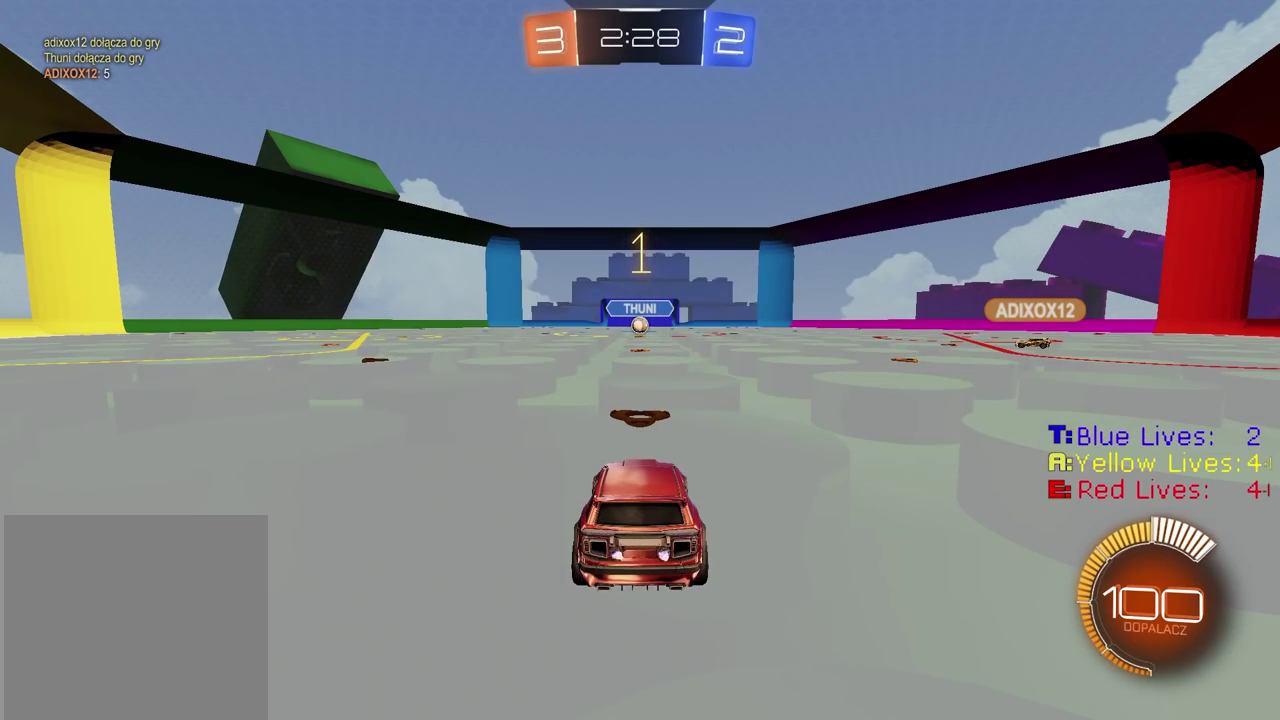
{"buttons": ["CIRCLE", "R2"], "left_stick": "right", "right_stick": "center", "events": [[117, "CIRCLE", "down"], [200, "left_stick", "right"]]}
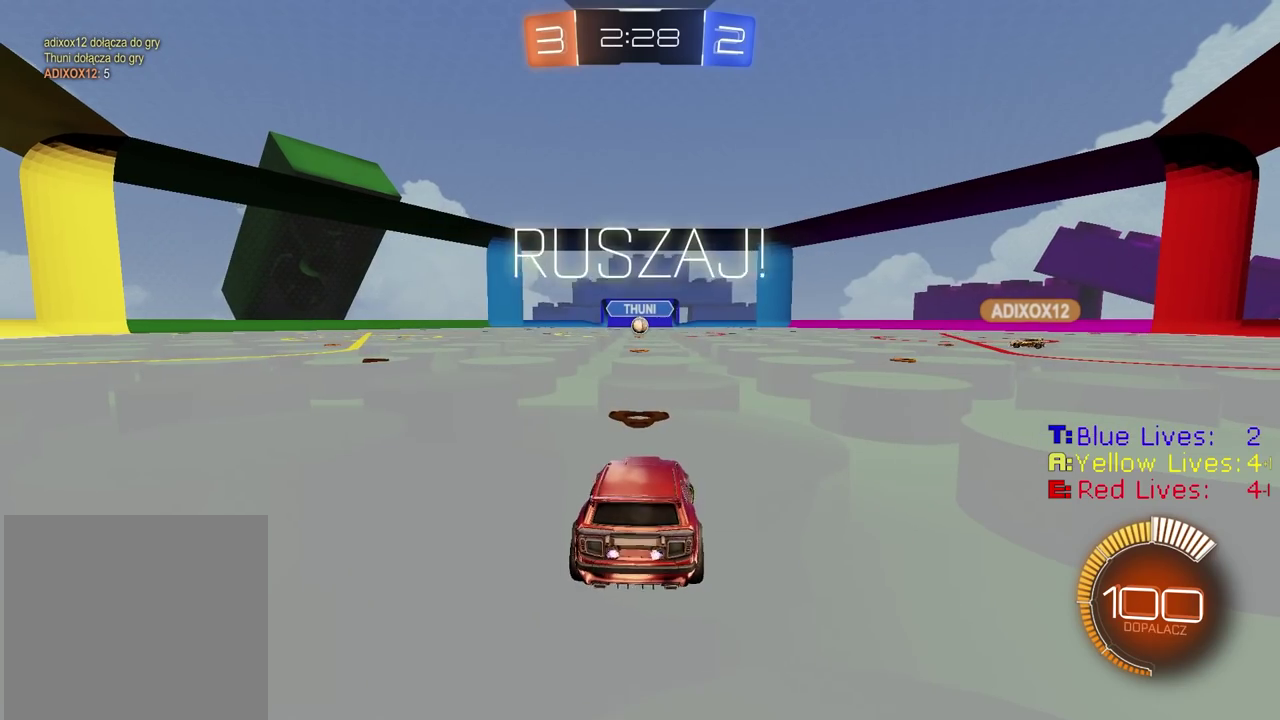
{"buttons": ["R2"], "left_stick": "center", "right_stick": "center", "events": [[283, "left_stick", "center"], [317, "CIRCLE", "up"]]}
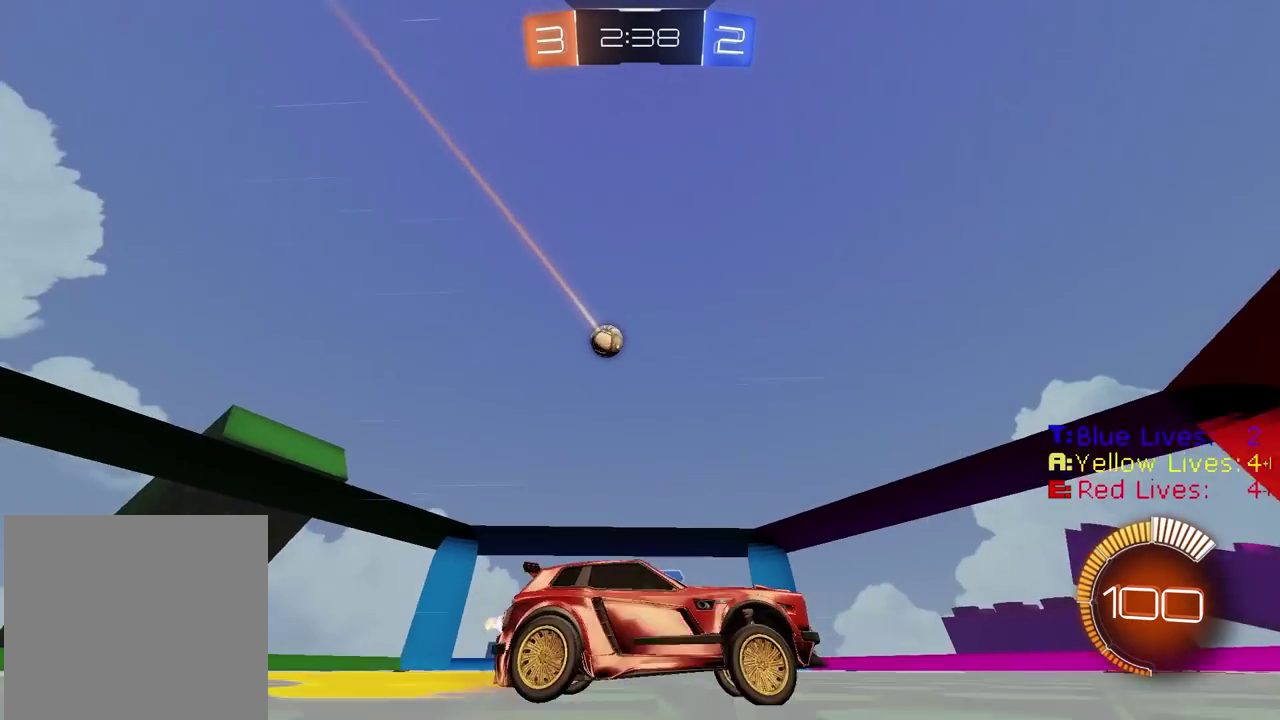
{"buttons": ["R2"], "left_stick": "center", "right_stick": "center", "events": []}
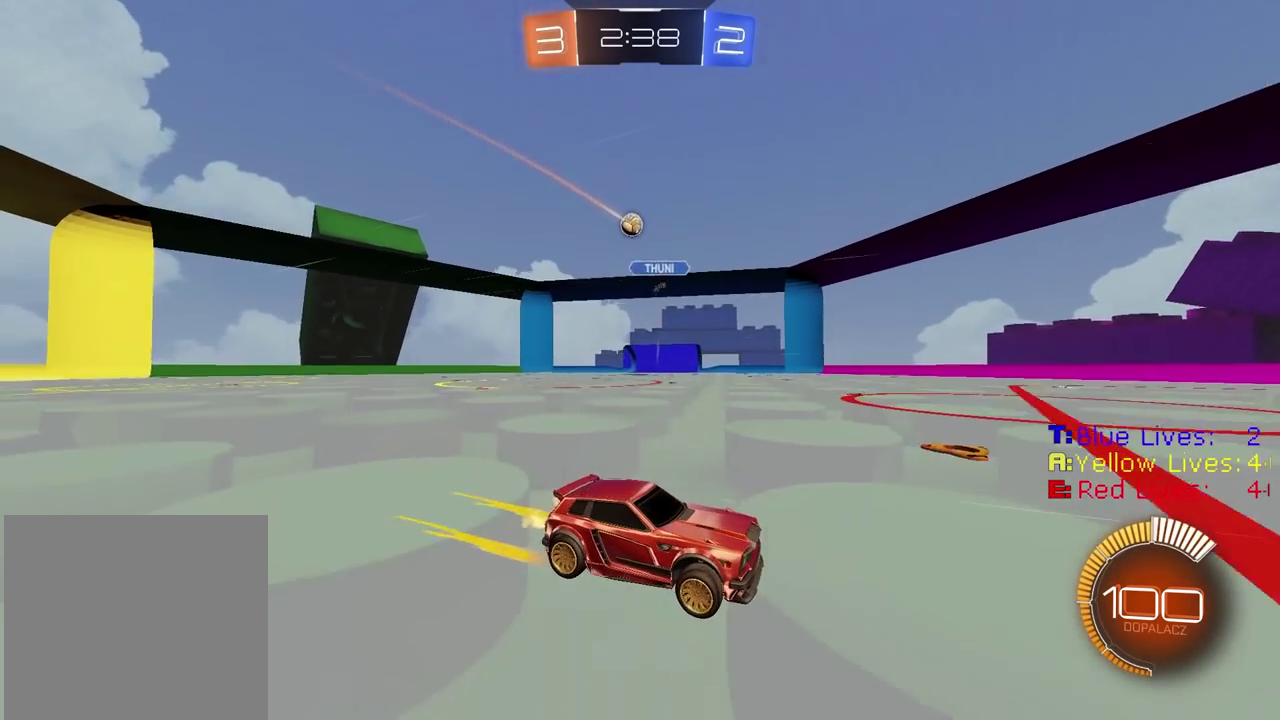
{"buttons": [], "left_stick": "center", "right_stick": "center", "events": [[483, "R2", "up"]]}
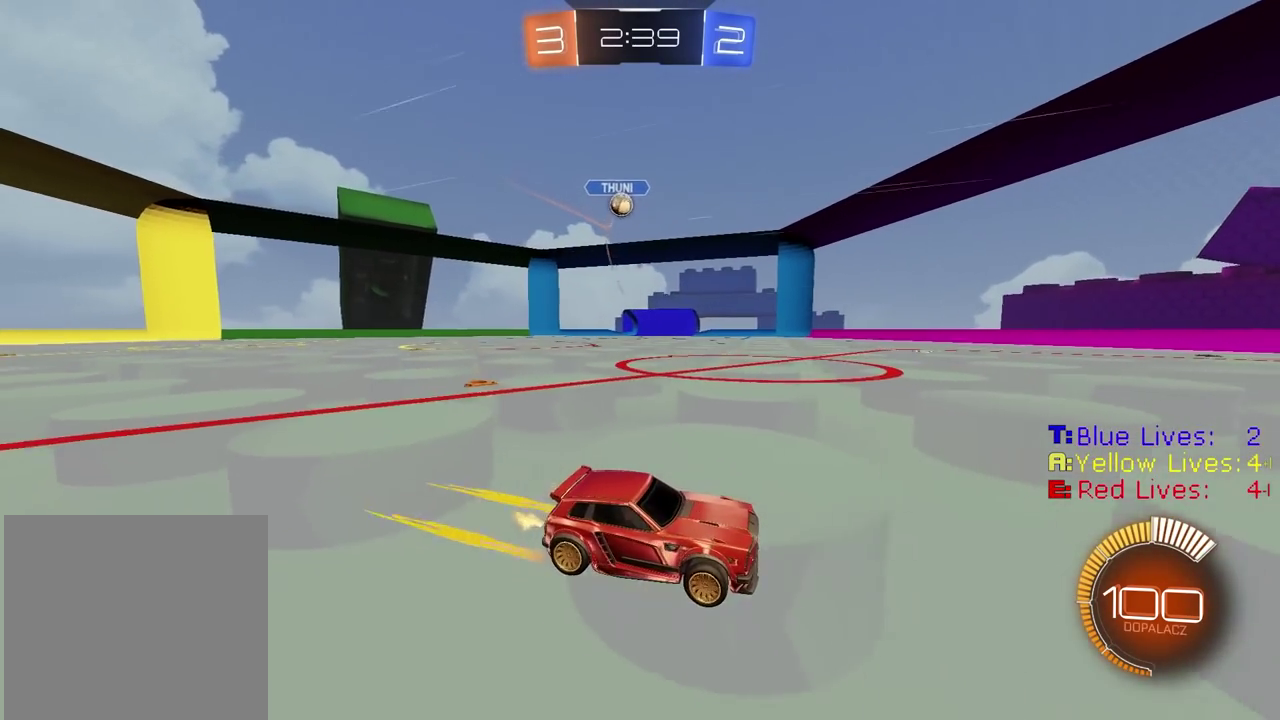
{"buttons": [], "left_stick": "right", "right_stick": "center", "events": [[67, "left_stick", "right"], [200, "L1", "down"], [333, "L1", "up"]]}
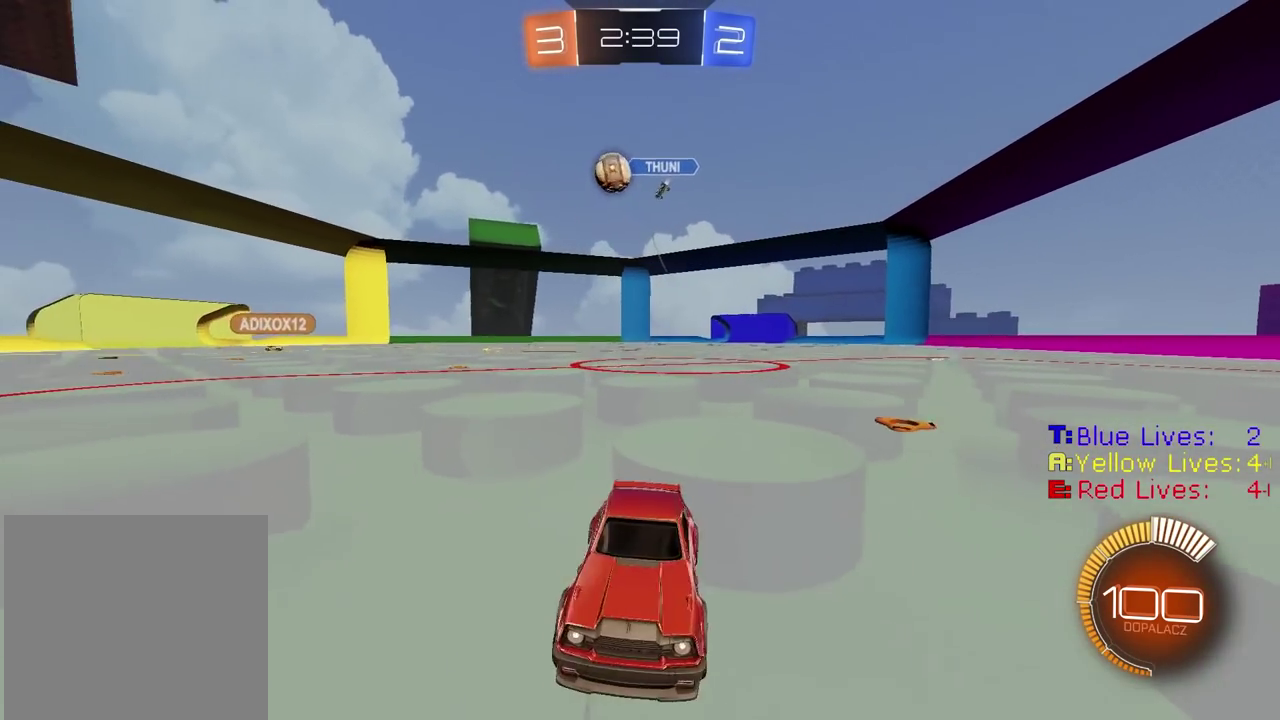
{"buttons": ["L1"], "left_stick": "right", "right_stick": "center", "events": [[133, "left_stick", "center"], [383, "left_stick", "right"], [450, "L1", "down"]]}
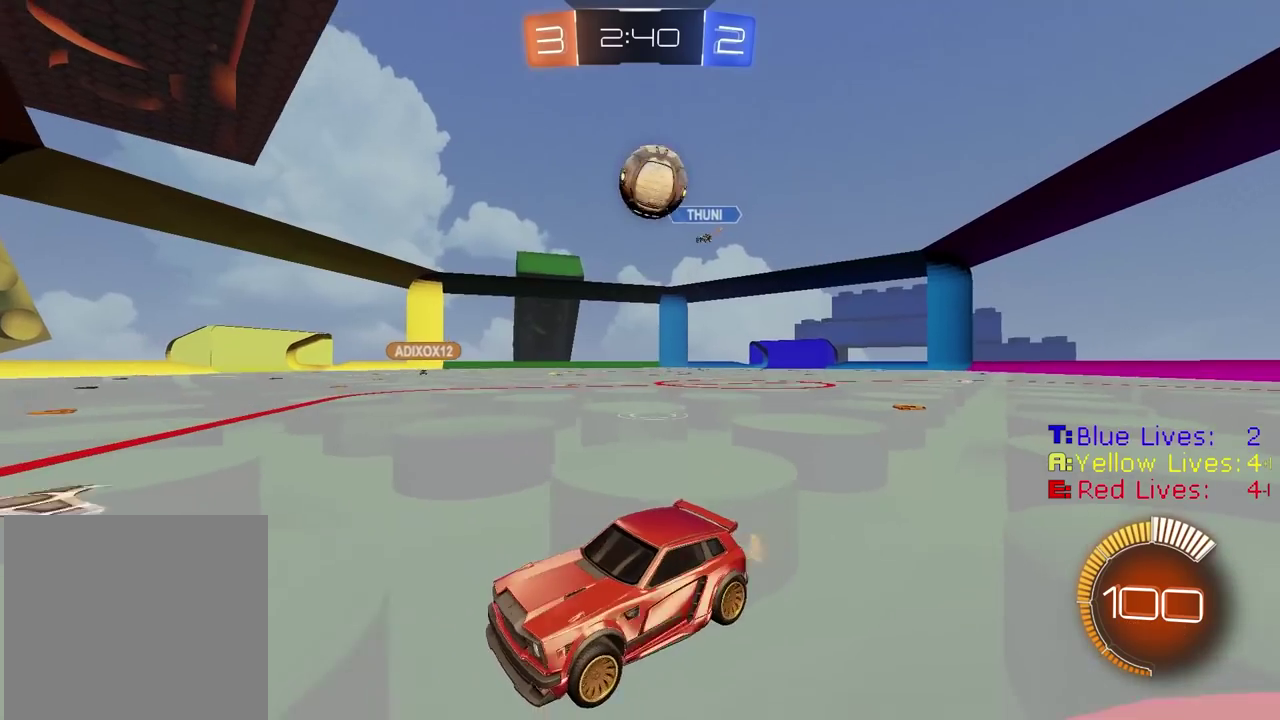
{"buttons": ["CIRCLE", "R2"], "left_stick": "right", "right_stick": "center", "events": [[100, "L1", "up"], [417, "R2", "down"], [450, "CIRCLE", "down"]]}
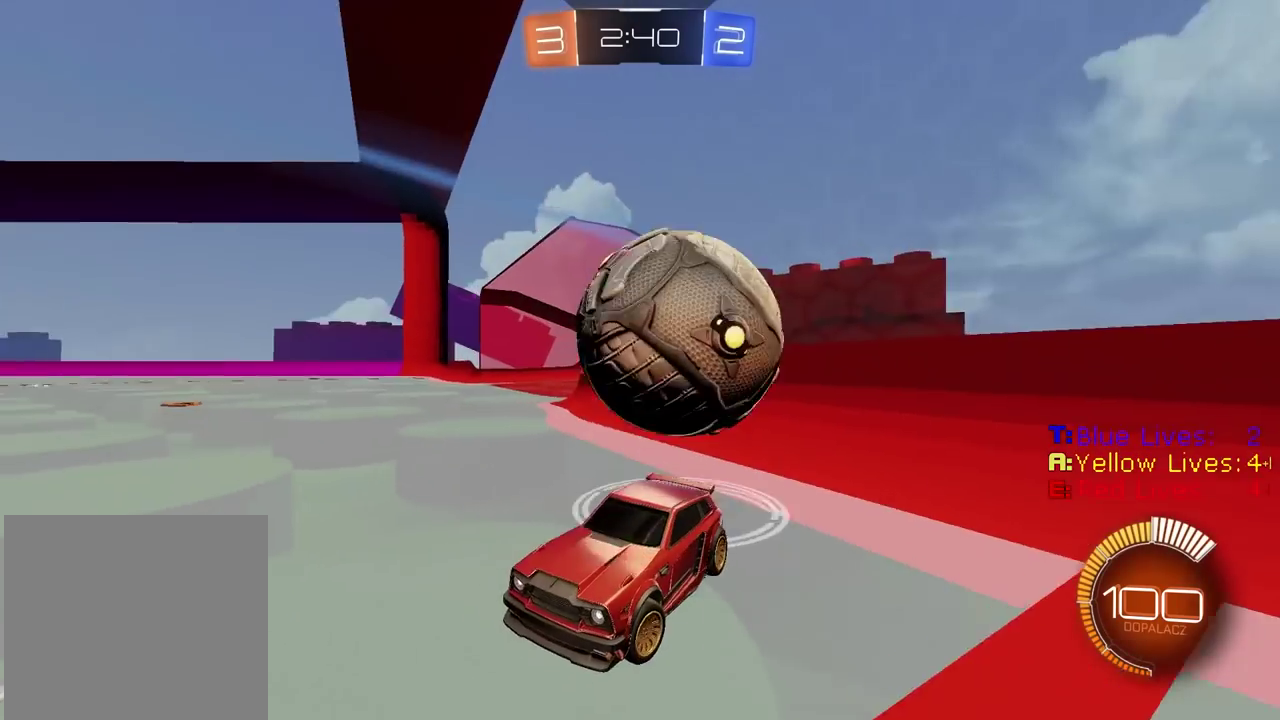
{"buttons": ["L2"], "left_stick": "right", "right_stick": "center", "events": [[200, "CIRCLE", "up"], [233, "R2", "up"], [250, "left_stick", "center"], [283, "R2", "down"], [317, "left_stick", "right"], [383, "R2", "up"], [450, "L2", "down"]]}